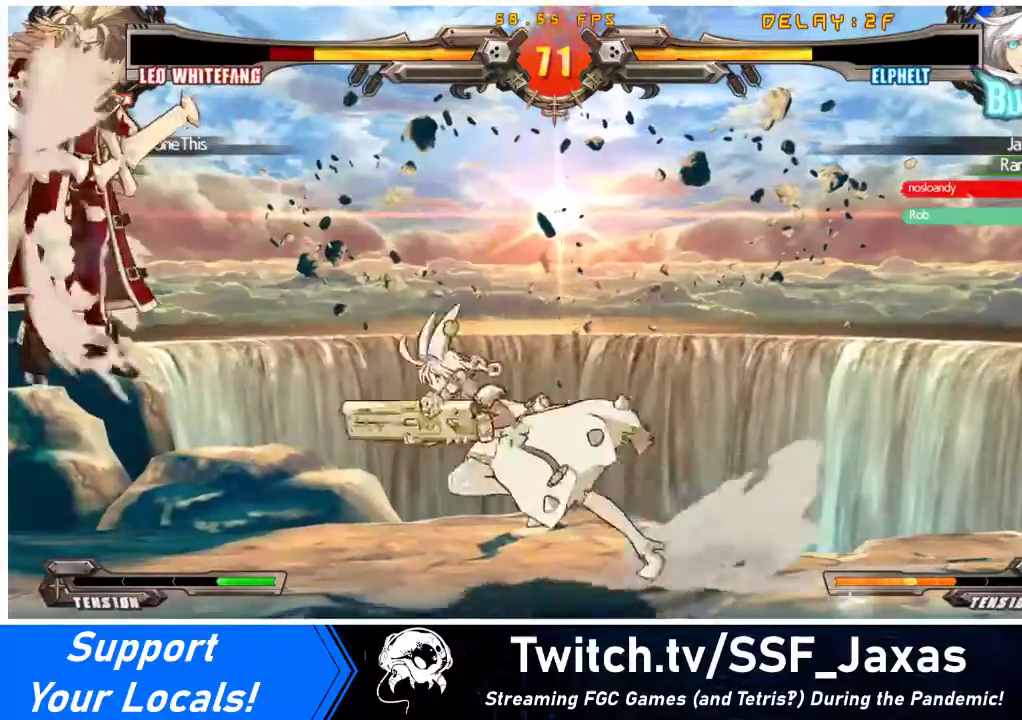
Gameplay with a controller (arcade stick); each line is a JSON object with the inputs held at the frame after it. "events" lists button and stick changes between this image and that frame as [ms after this image, input, new state], when the widget could be followed in between. Not read: L3 R3.
{"buttons": [], "events": [[67, "DPAD_LEFT", "up"], [67, "TRIANGLE", "down"], [233, "DPAD_DOWN", "down"], [233, "TRIANGLE", "up"], [300, "DPAD_LEFT", "down"], [333, "DPAD_DOWN", "up"], [367, "CROSS", "down"], [400, "DPAD_LEFT", "up"], [500, "CROSS", "up"]]}
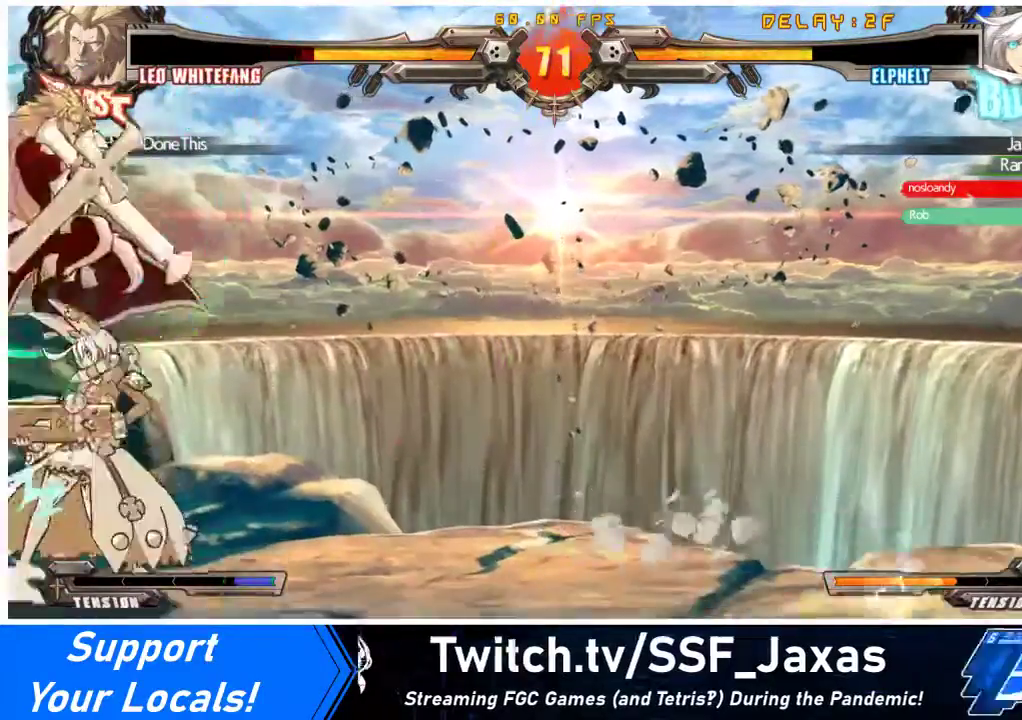
{"buttons": [], "events": [[133, "CROSS", "down"], [233, "CROSS", "up"], [300, "CROSS", "down"], [400, "CROSS", "up"]]}
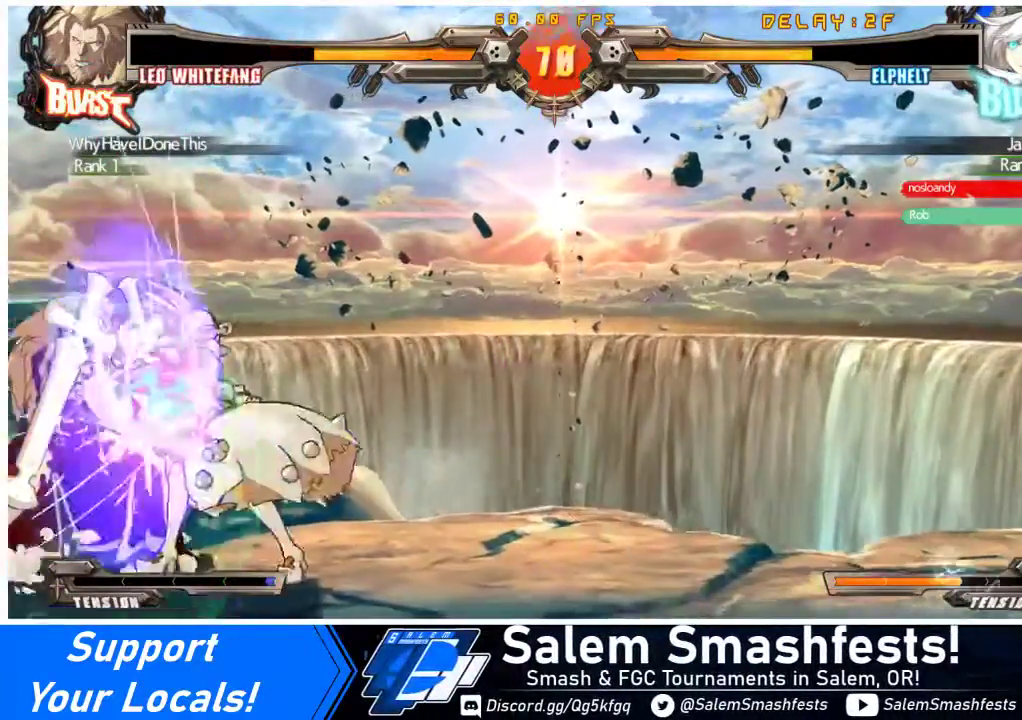
{"buttons": ["R2", "DPAD_LEFT"], "events": [[233, "DPAD_LEFT", "down"], [300, "DPAD_LEFT", "up"], [333, "DPAD_LEFT", "down"], [467, "R2", "down"]]}
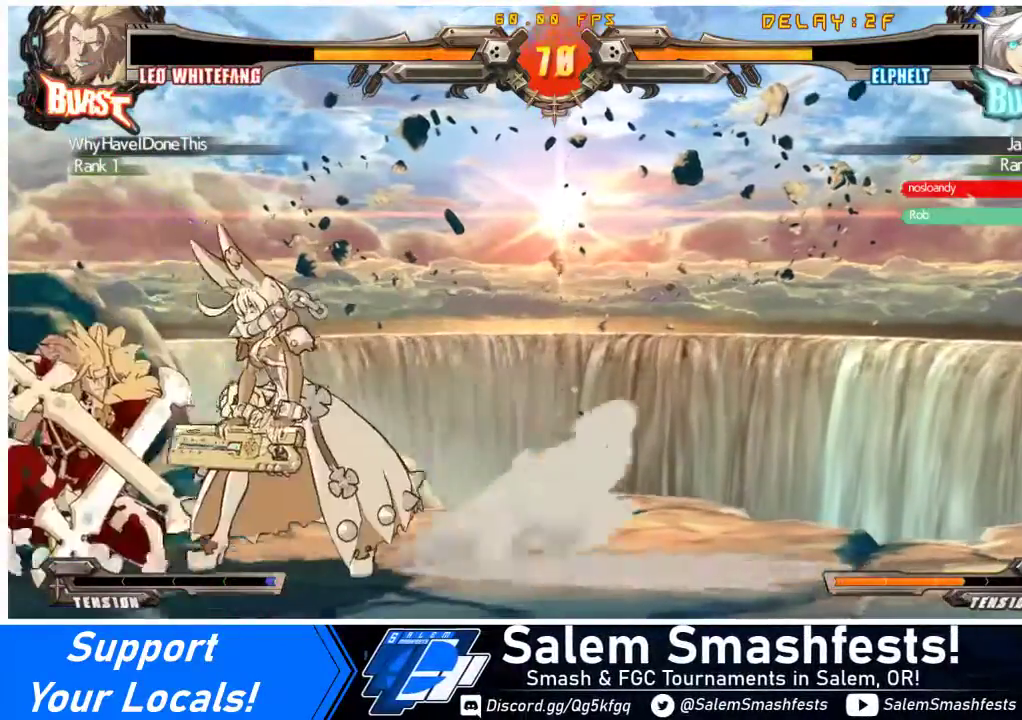
{"buttons": [], "events": [[133, "DPAD_LEFT", "up"], [133, "R2", "up"]]}
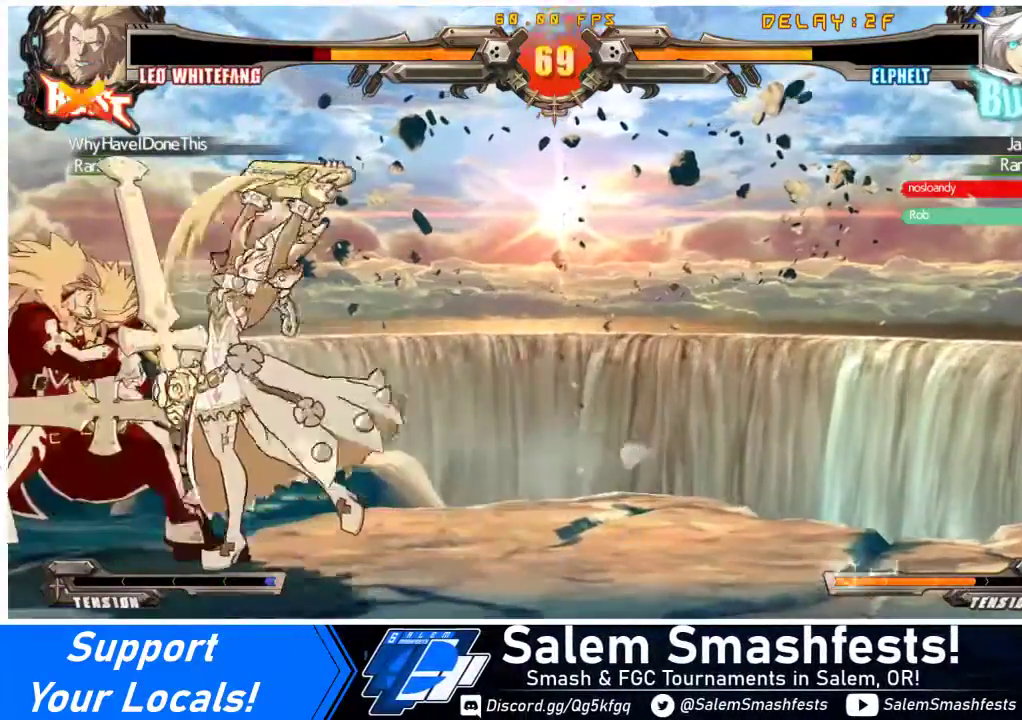
{"buttons": ["CROSS"], "events": [[200, "DPAD_DOWN", "down"], [300, "DPAD_LEFT", "down"], [333, "DPAD_DOWN", "up"], [400, "CROSS", "down"], [433, "DPAD_LEFT", "up"]]}
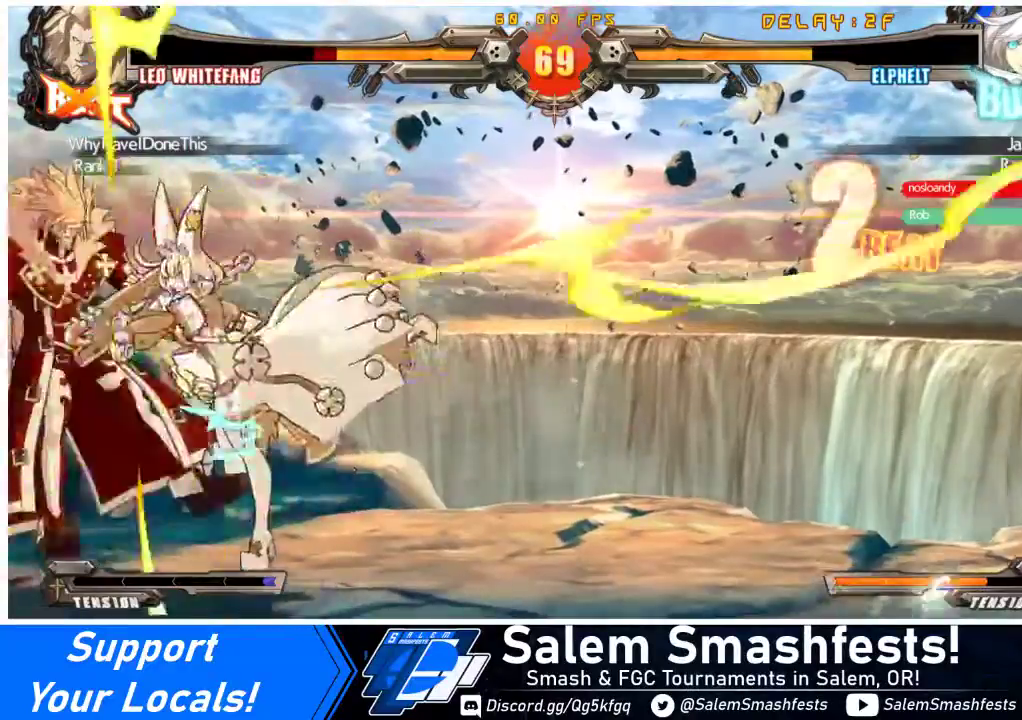
{"buttons": [], "events": [[33, "CROSS", "up"]]}
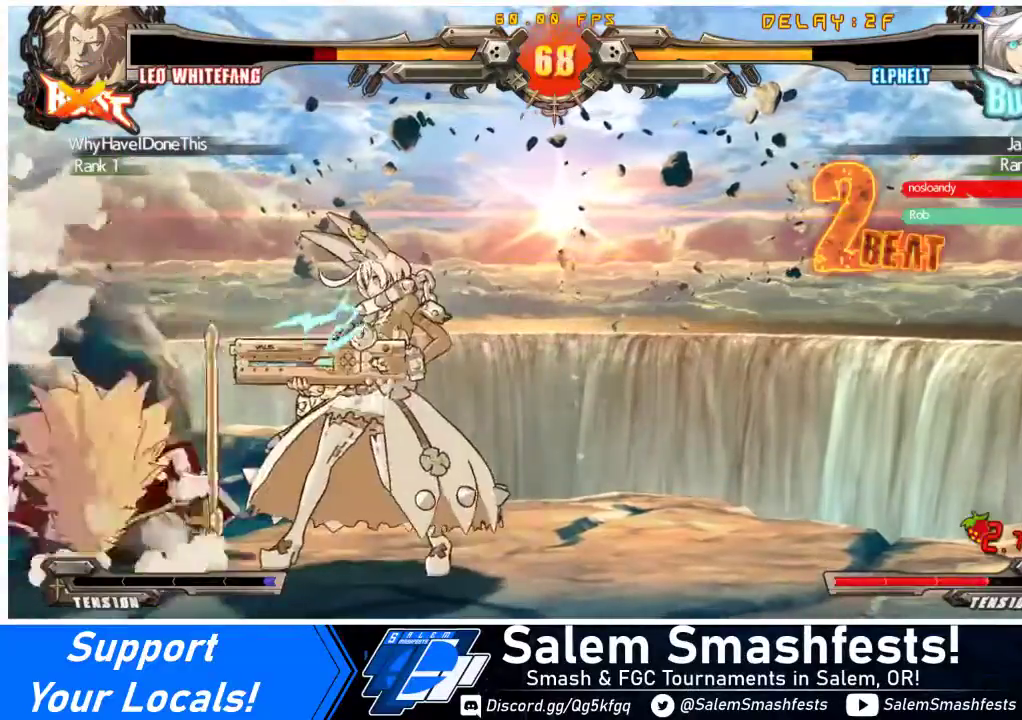
{"buttons": [], "events": [[67, "TRIANGLE", "down"], [267, "TRIANGLE", "up"]]}
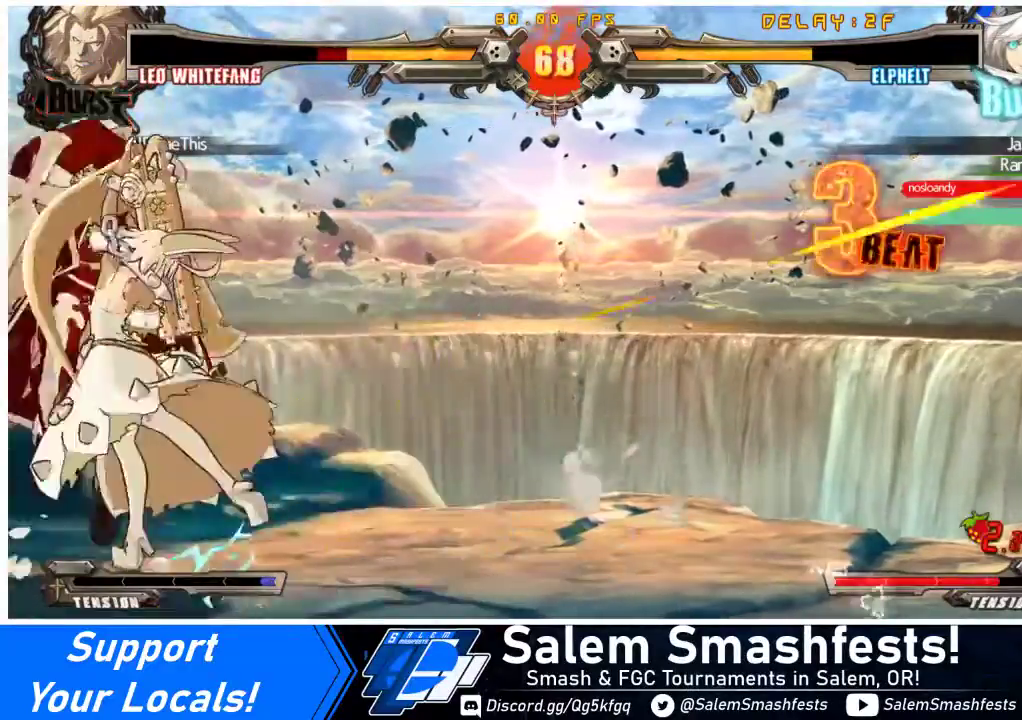
{"buttons": ["DPAD_RIGHT"], "events": [[167, "R1", "down"], [233, "DPAD_RIGHT", "down"], [233, "R1", "up"]]}
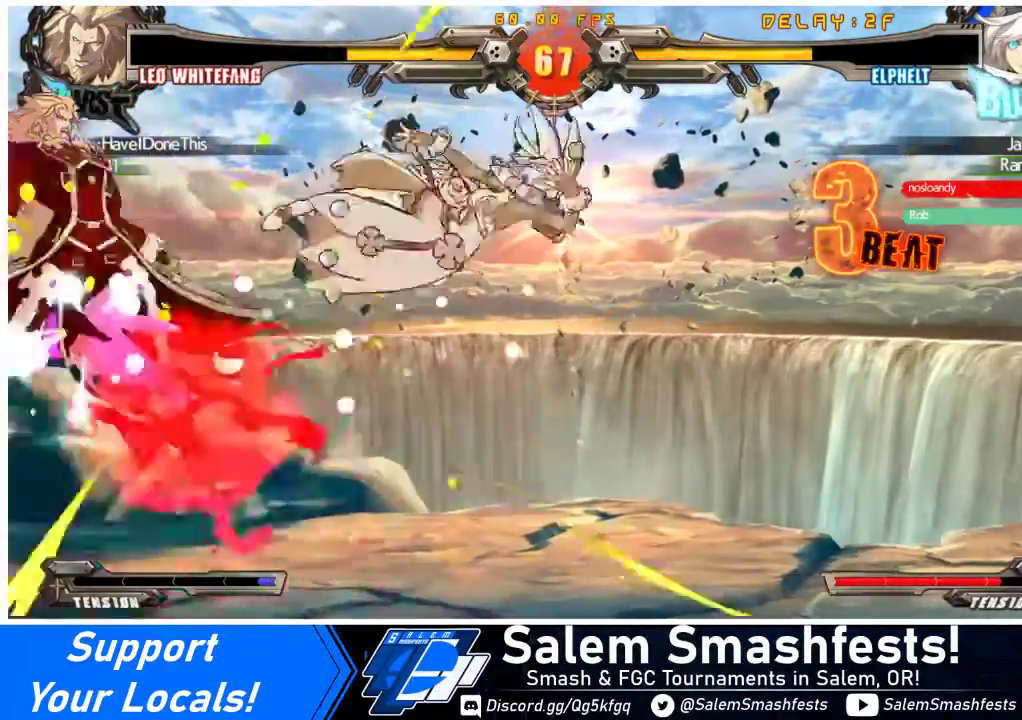
{"buttons": ["DPAD_DOWN", "DPAD_LEFT"], "events": [[167, "DPAD_RIGHT", "up"], [333, "SQUARE", "down"], [433, "DPAD_DOWN", "down"], [433, "SQUARE", "up"], [500, "DPAD_LEFT", "down"]]}
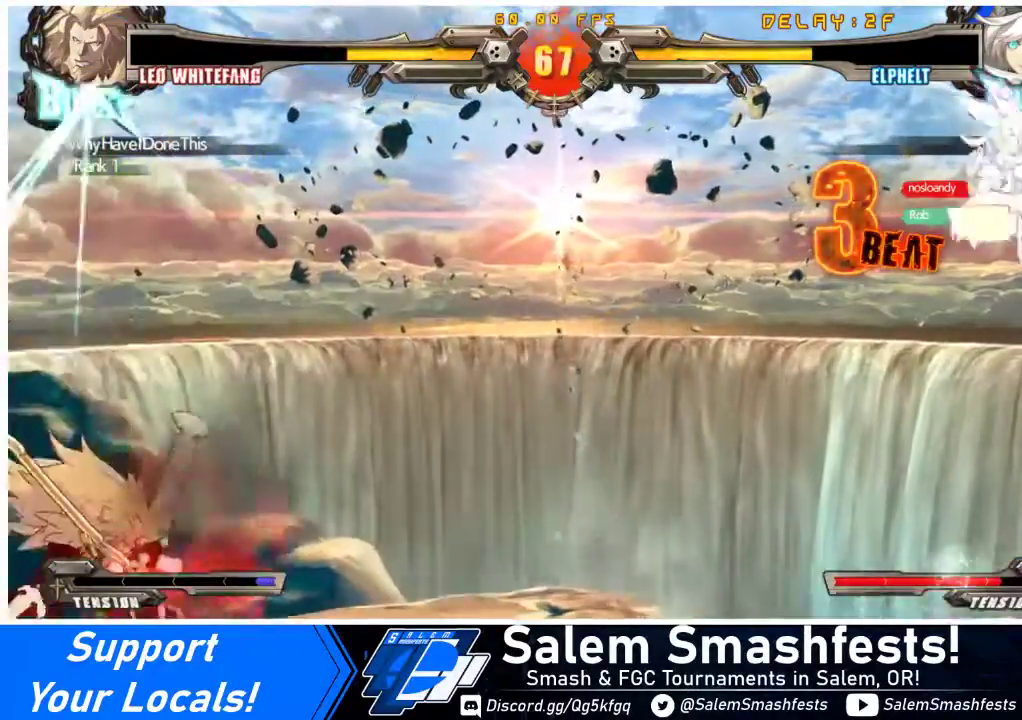
{"buttons": ["DPAD_LEFT"], "events": [[33, "DPAD_DOWN", "up"], [67, "CROSS", "down"], [100, "DPAD_LEFT", "up"], [167, "CROSS", "up"], [333, "DPAD_LEFT", "down"], [367, "DPAD_LEFT", "up"], [433, "DPAD_LEFT", "down"]]}
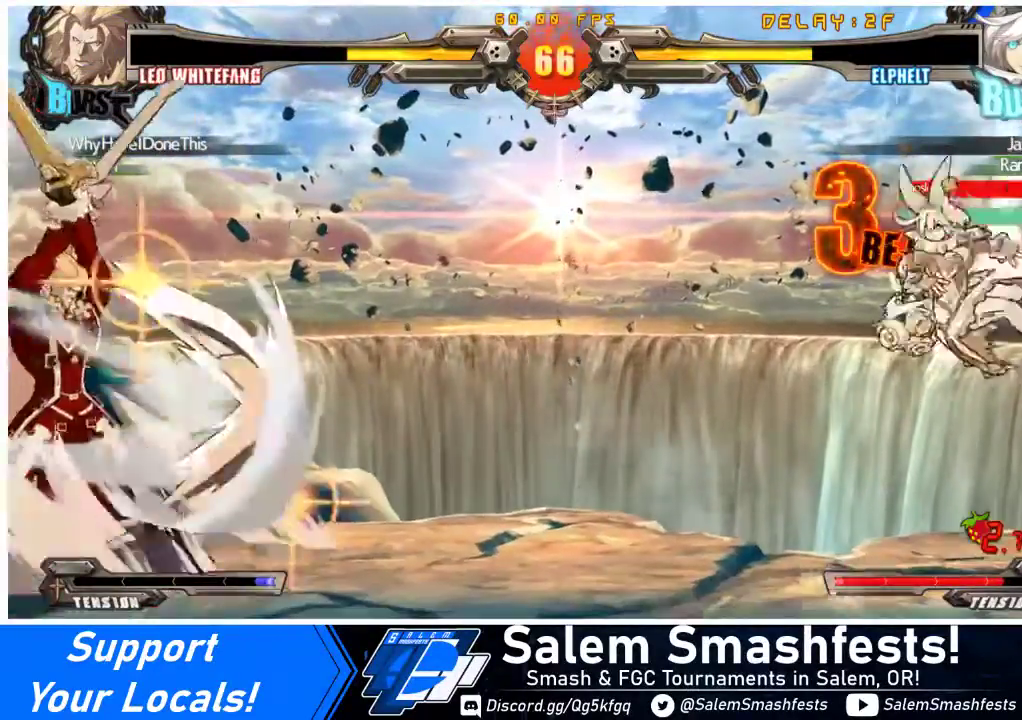
{"buttons": ["CIRCLE", "R2"], "events": [[233, "R2", "down"], [367, "CIRCLE", "down"], [467, "DPAD_LEFT", "up"]]}
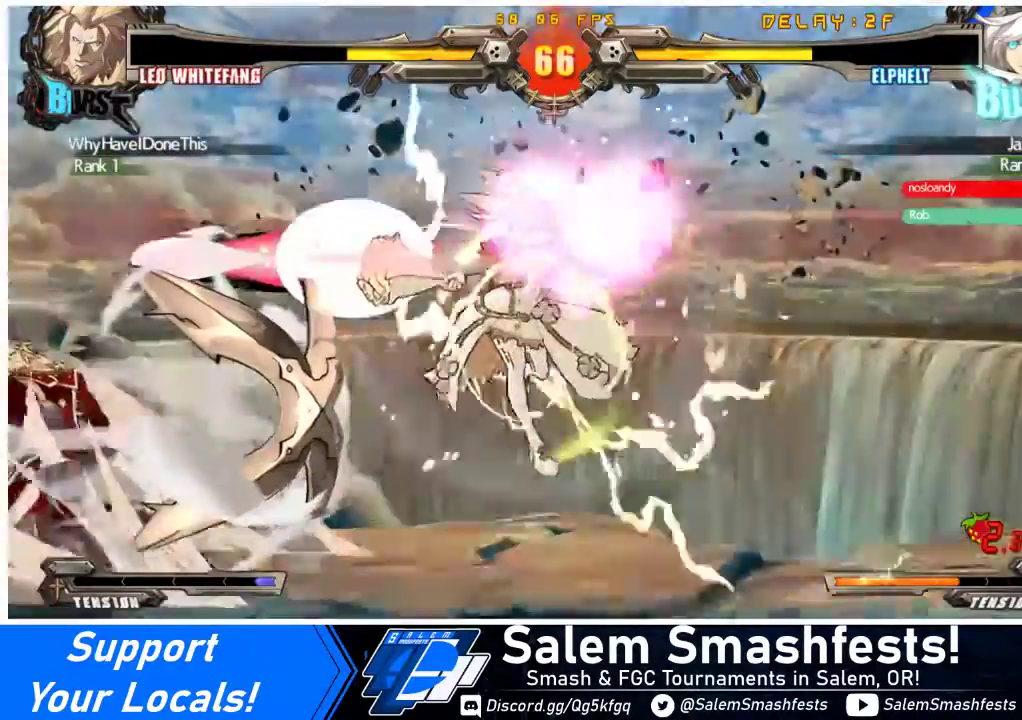
{"buttons": ["DPAD_DOWN", "DPAD_RIGHT"], "events": [[33, "DPAD_RIGHT", "down"], [67, "CIRCLE", "up"], [67, "R2", "up"], [467, "DPAD_DOWN", "down"]]}
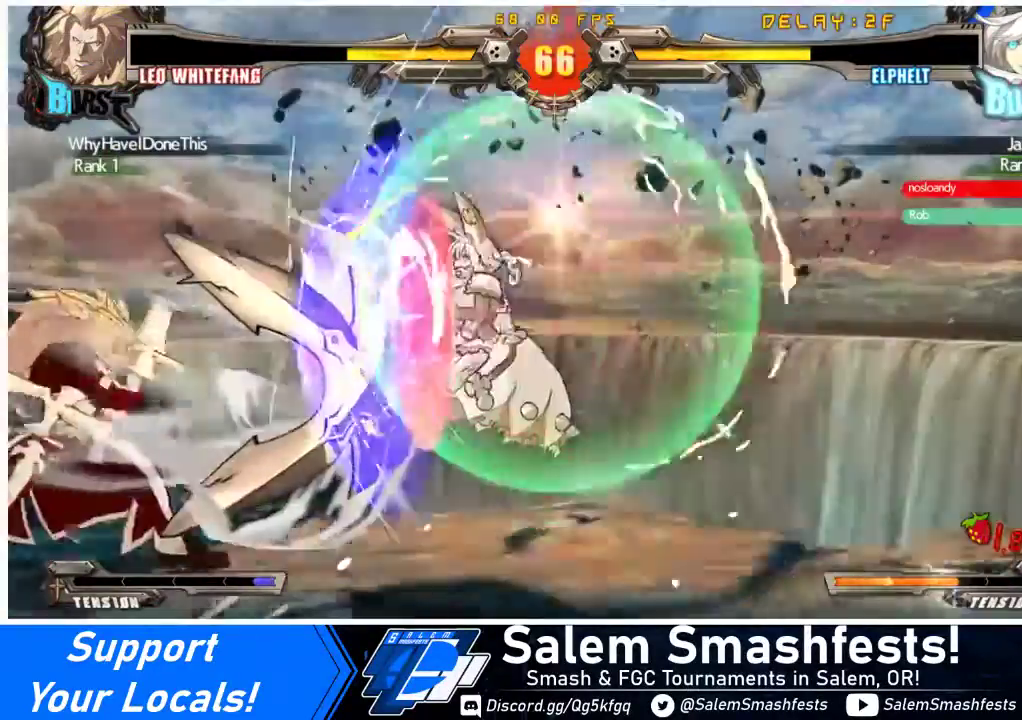
{"buttons": ["DPAD_DOWN", "DPAD_RIGHT"], "events": []}
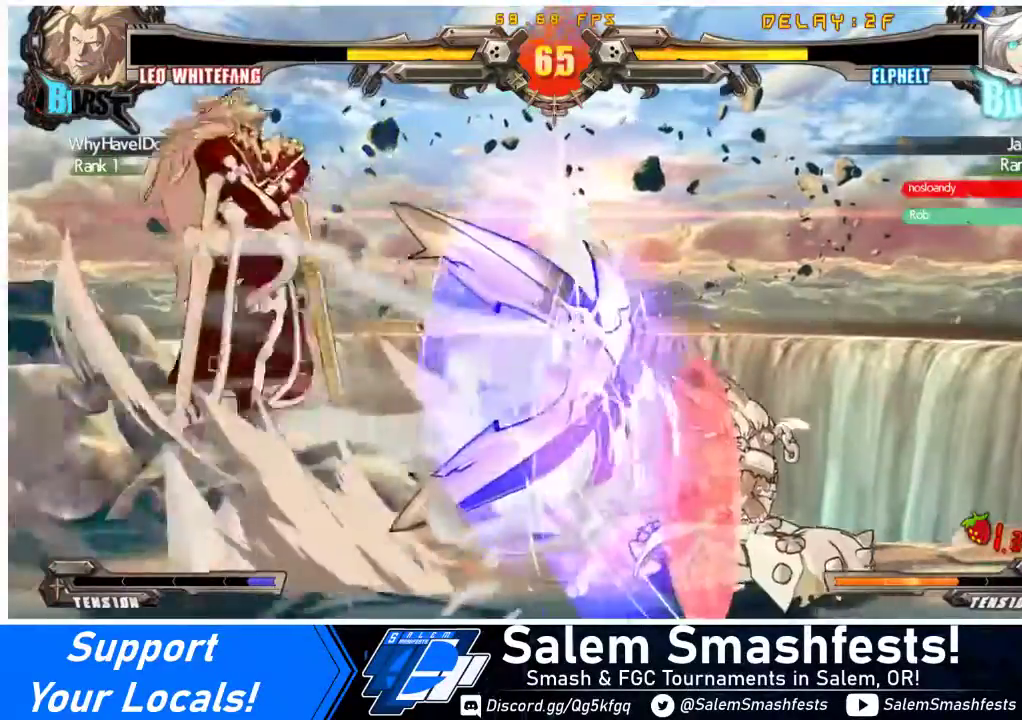
{"buttons": ["DPAD_RIGHT"], "events": [[333, "DPAD_DOWN", "up"]]}
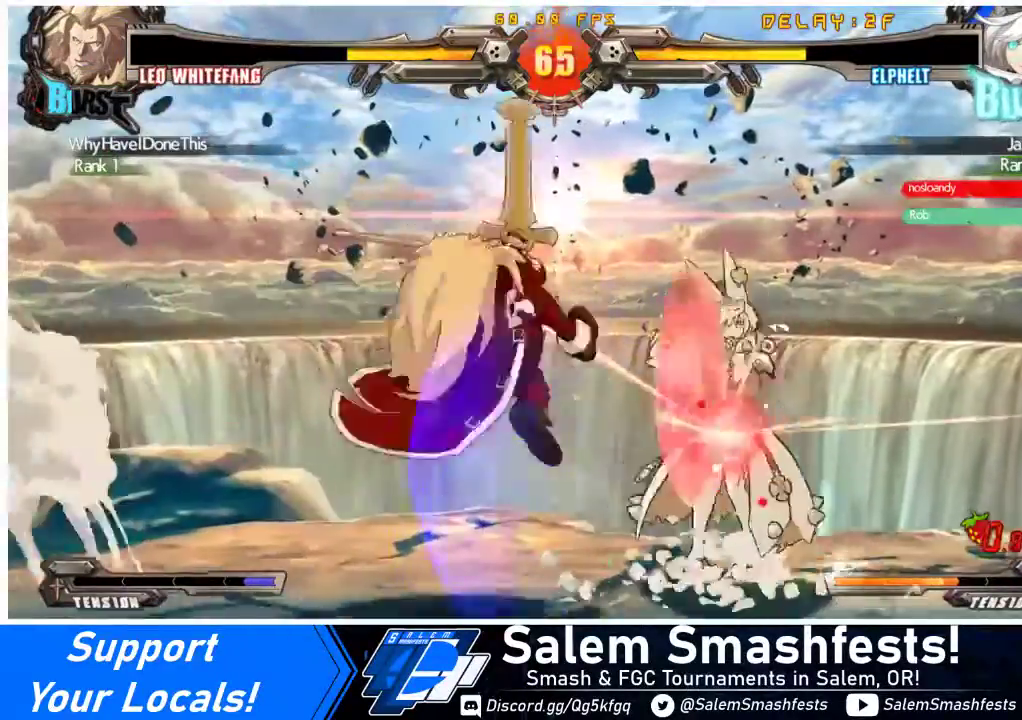
{"buttons": ["DPAD_DOWN", "DPAD_RIGHT"], "events": [[200, "DPAD_DOWN", "down"]]}
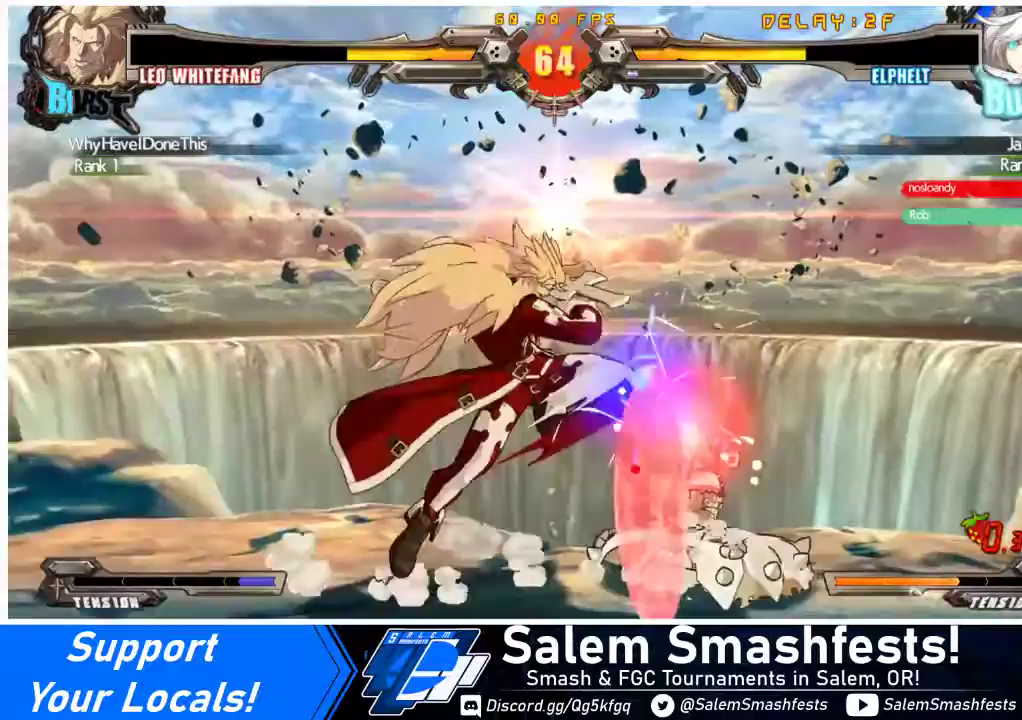
{"buttons": ["DPAD_DOWN", "DPAD_RIGHT"], "events": []}
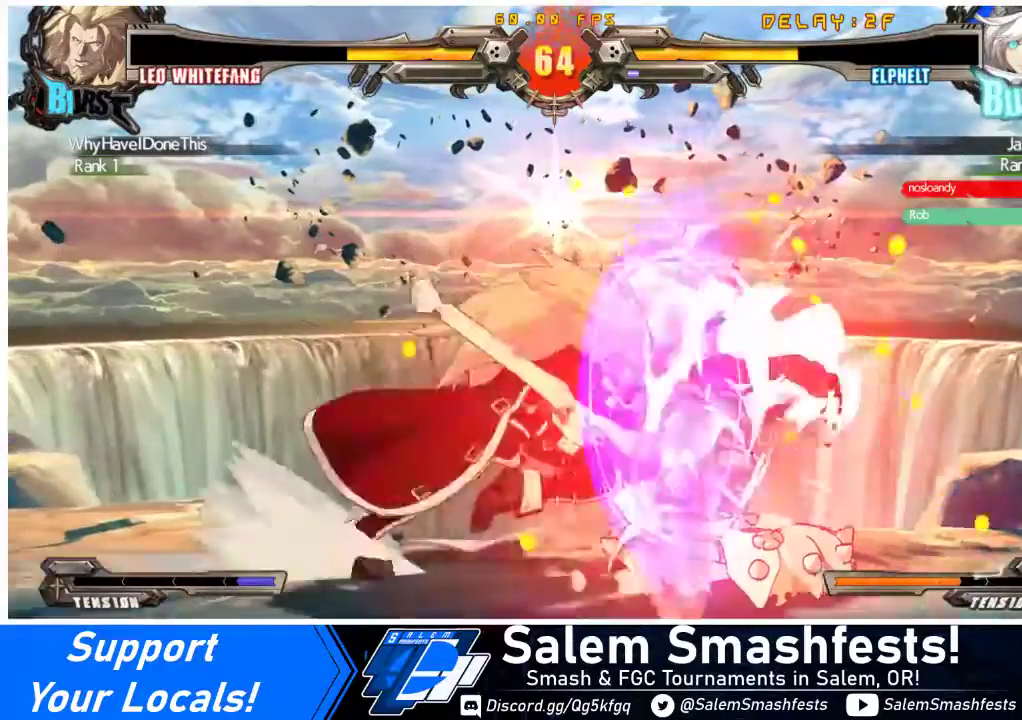
{"buttons": ["DPAD_DOWN", "DPAD_RIGHT"], "events": [[433, "CROSS", "down"], [500, "CROSS", "up"]]}
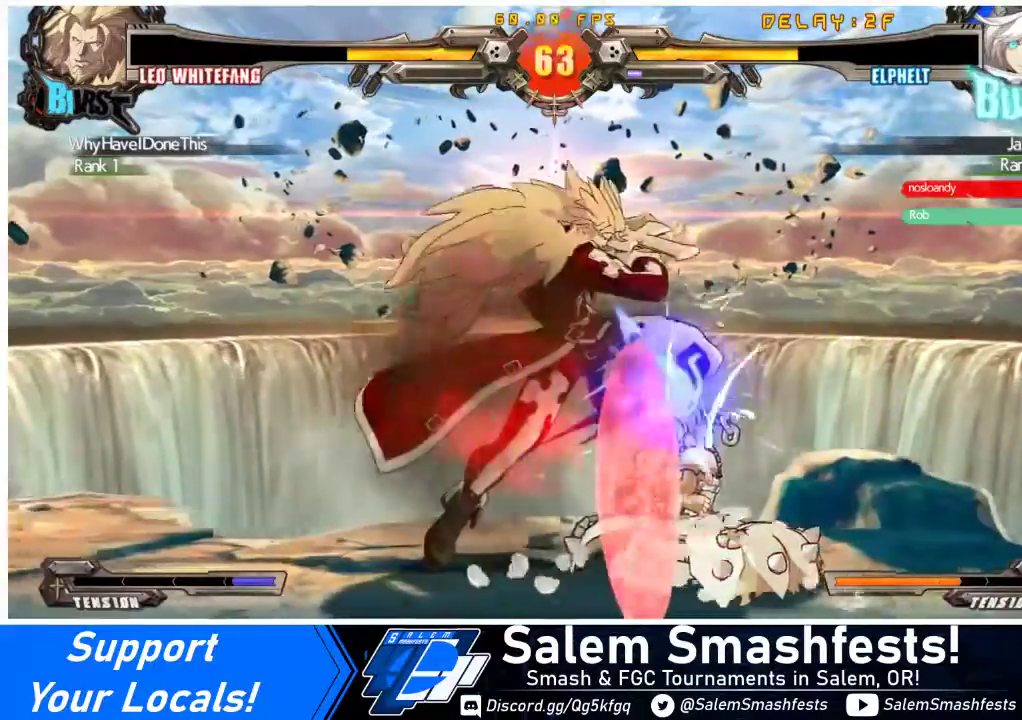
{"buttons": ["SQUARE", "TRIANGLE", "DPAD_DOWN", "DPAD_RIGHT"], "events": [[467, "SQUARE", "down"], [467, "TRIANGLE", "down"]]}
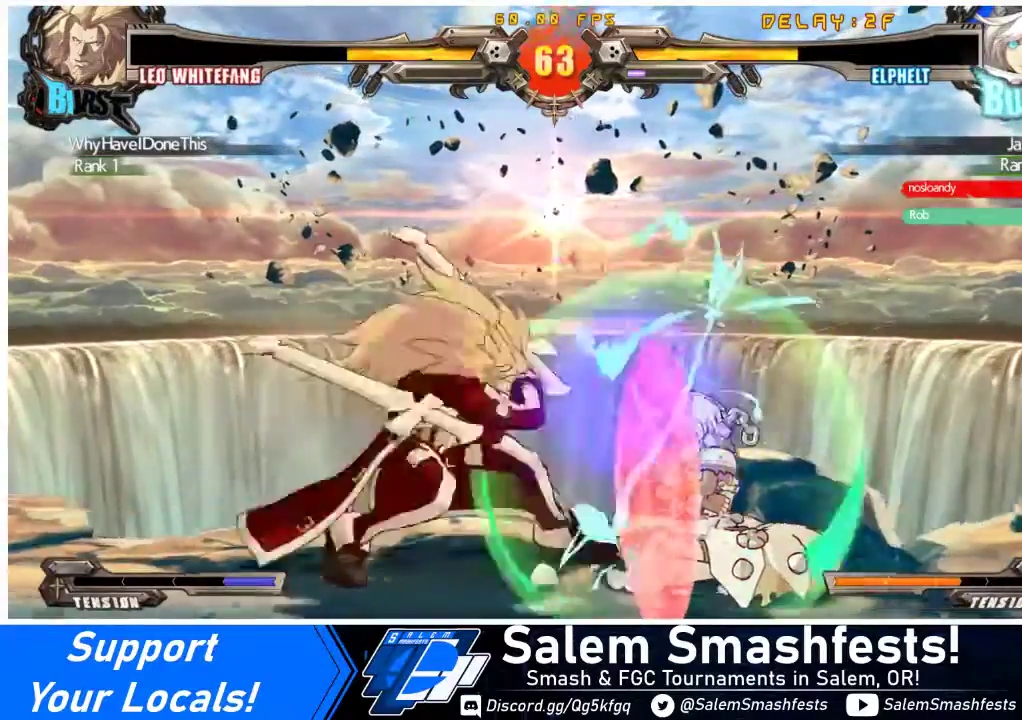
{"buttons": ["SQUARE", "TRIANGLE", "DPAD_DOWN", "DPAD_RIGHT"], "events": [[167, "SQUARE", "up"], [167, "TRIANGLE", "up"], [433, "SQUARE", "down"], [433, "TRIANGLE", "down"]]}
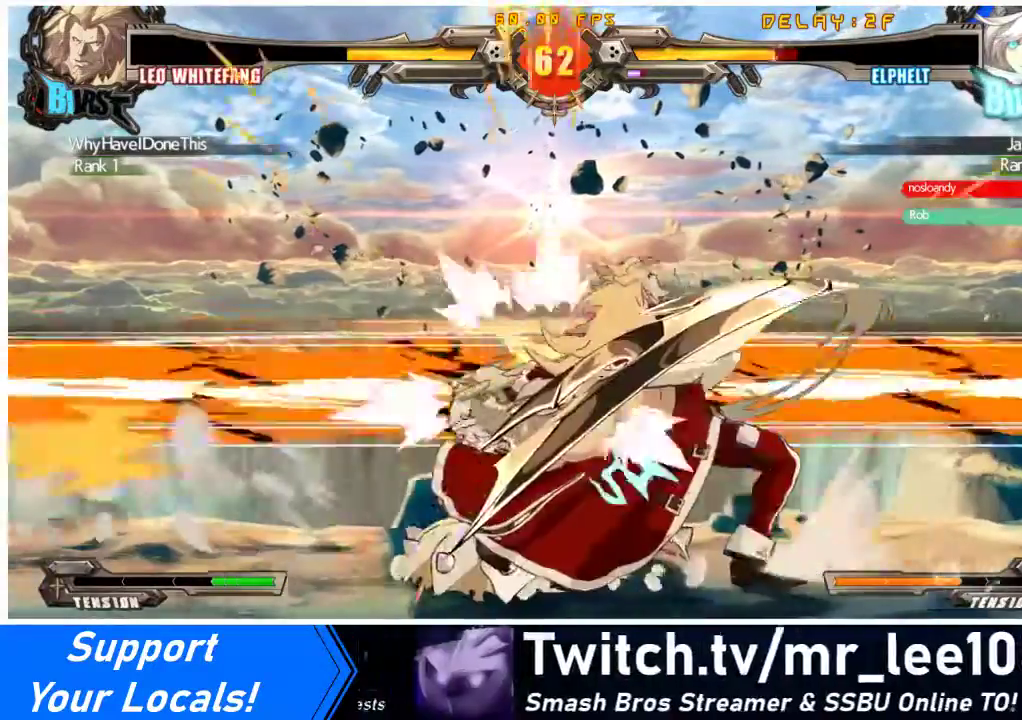
{"buttons": ["SQUARE", "TRIANGLE", "DPAD_DOWN", "DPAD_LEFT"], "events": [[67, "DPAD_DOWN", "up"], [67, "SQUARE", "up"], [67, "TRIANGLE", "up"], [100, "DPAD_DOWN", "down"], [100, "DPAD_LEFT", "down"], [100, "DPAD_RIGHT", "up"], [133, "R1", "down"], [200, "R1", "up"], [500, "SQUARE", "down"], [500, "TRIANGLE", "down"]]}
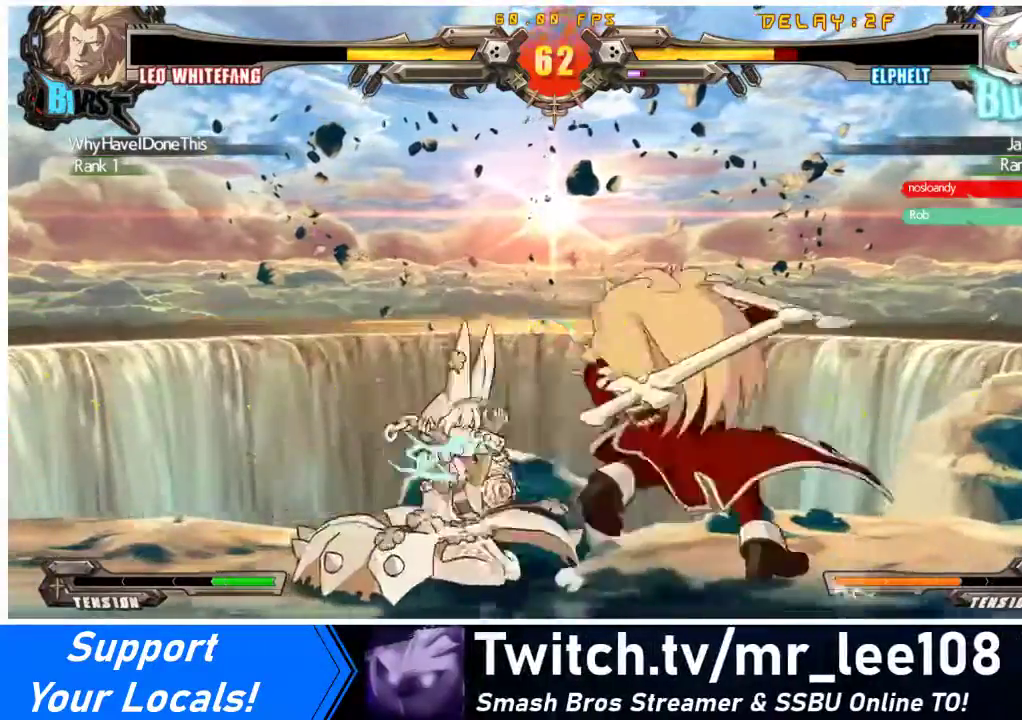
{"buttons": ["DPAD_DOWN", "DPAD_LEFT"], "events": [[400, "SQUARE", "up"], [400, "TRIANGLE", "up"]]}
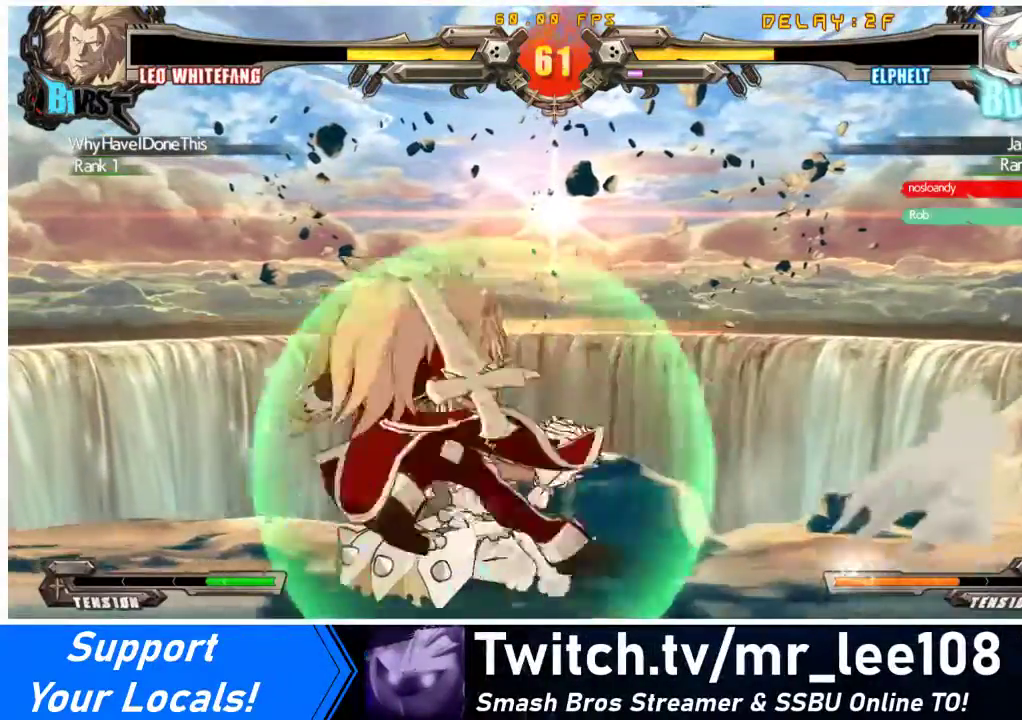
{"buttons": ["DPAD_RIGHT"], "events": [[100, "DPAD_DOWN", "up"], [167, "R1", "down"], [267, "DPAD_LEFT", "up"], [300, "DPAD_RIGHT", "down"], [333, "R1", "up"]]}
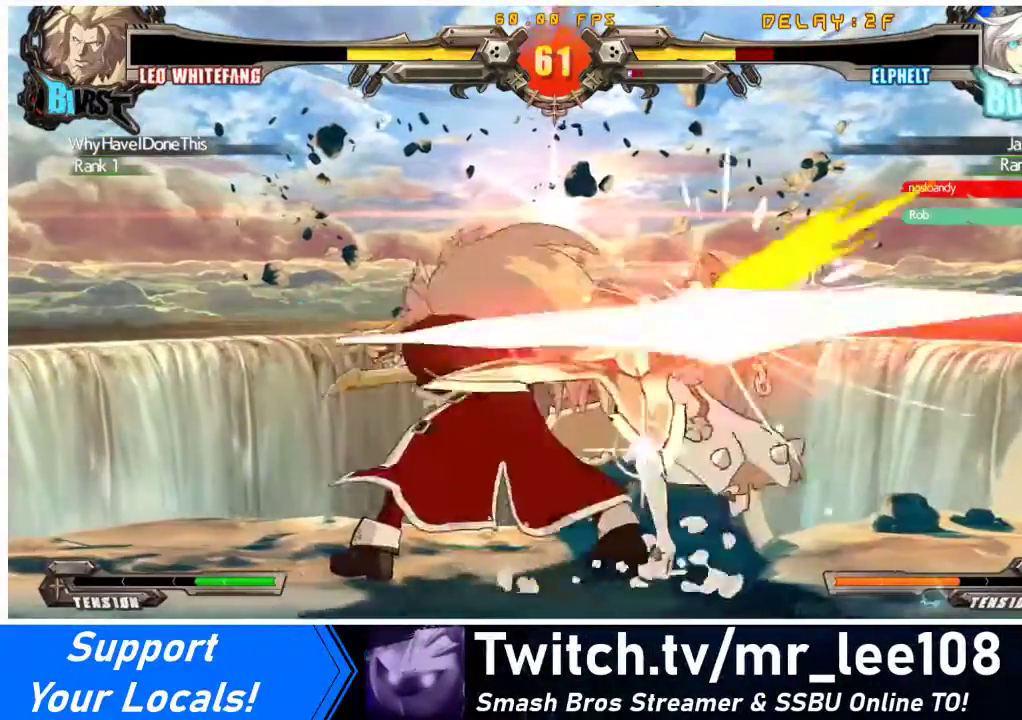
{"buttons": [], "events": [[167, "R2", "down"], [167, "SQUARE", "down"], [267, "R2", "up"], [300, "SQUARE", "up"], [500, "DPAD_RIGHT", "up"]]}
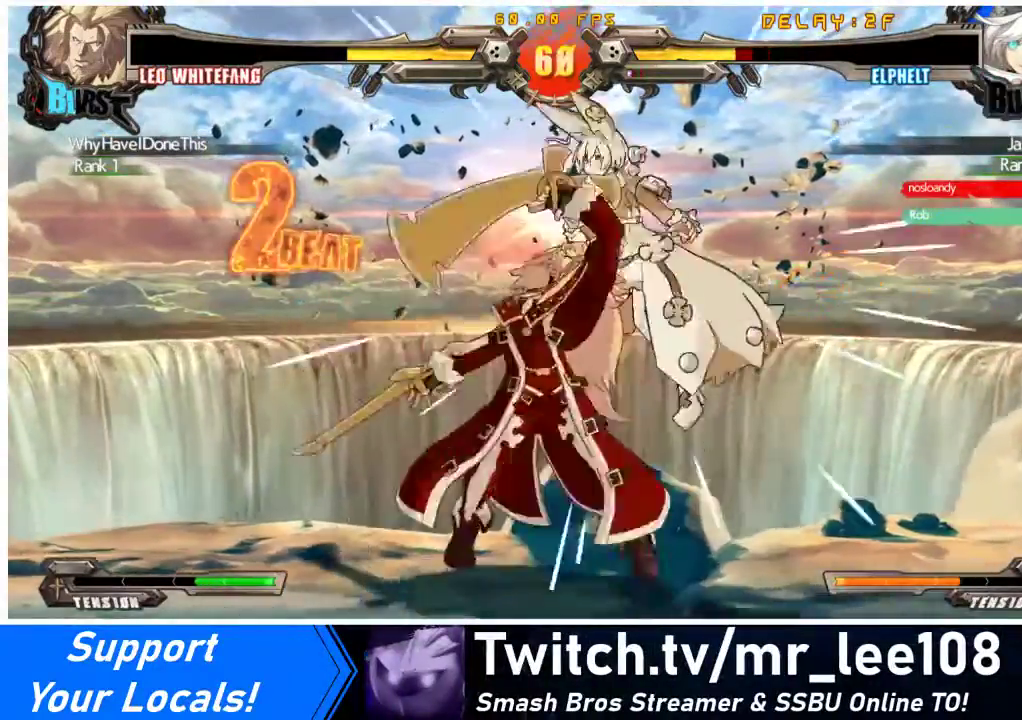
{"buttons": [], "events": [[67, "DPAD_LEFT", "down"], [400, "DPAD_LEFT", "up"]]}
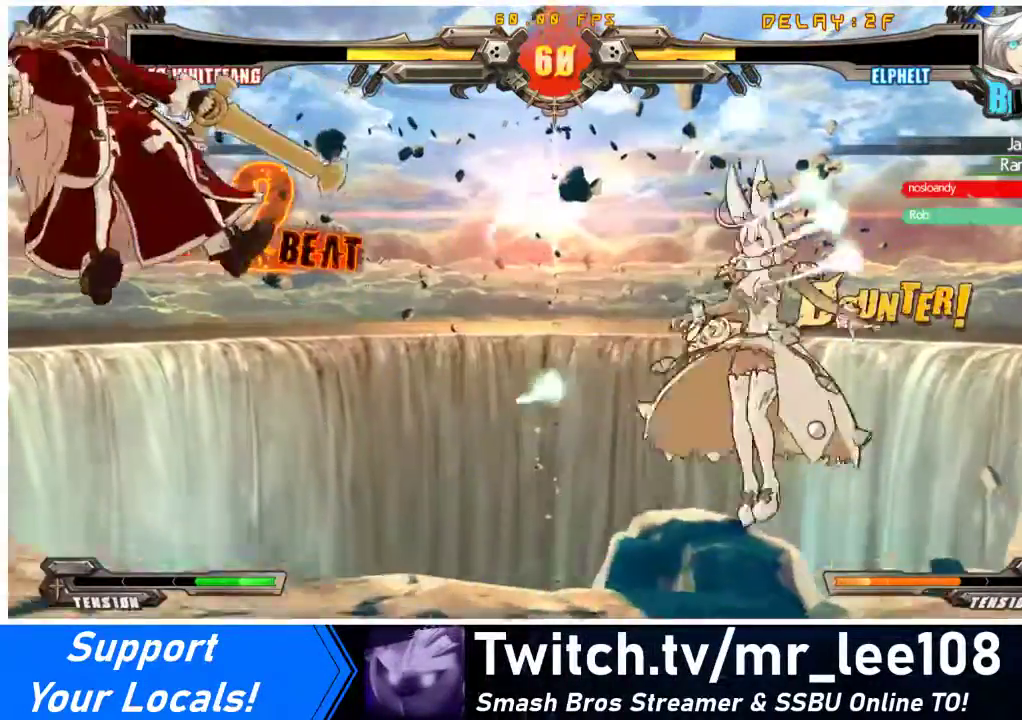
{"buttons": ["DPAD_LEFT"], "events": [[200, "DPAD_LEFT", "down"], [267, "DPAD_LEFT", "up"], [300, "DPAD_LEFT", "down"]]}
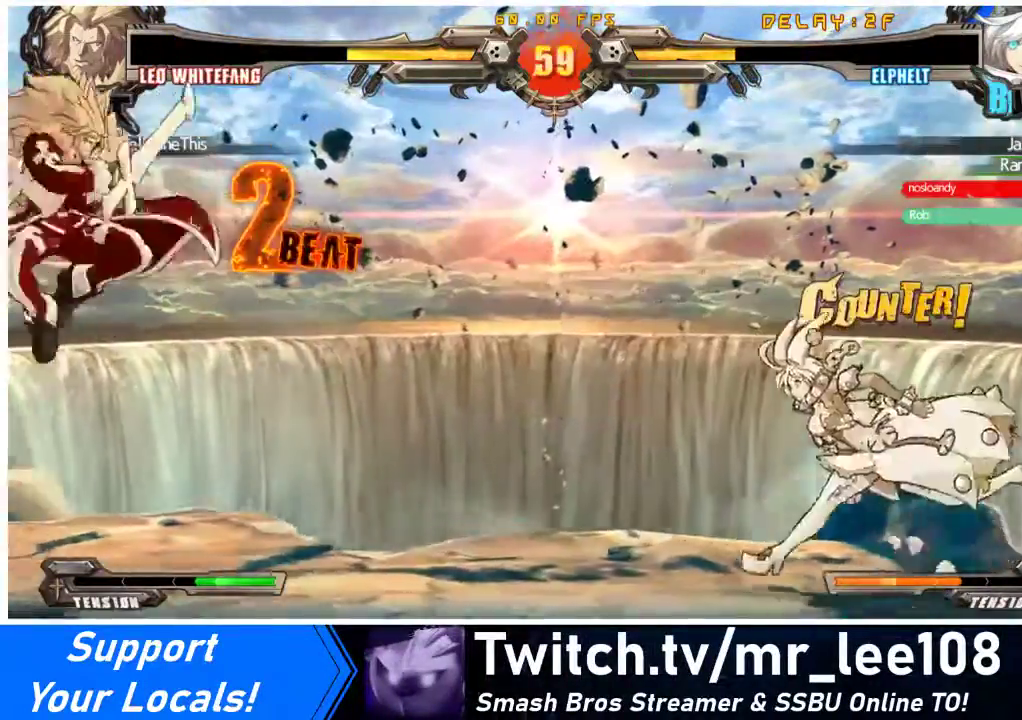
{"buttons": ["DPAD_RIGHT"], "events": [[300, "DPAD_LEFT", "up"], [367, "DPAD_RIGHT", "down"], [367, "DPAD_UP", "down"], [433, "DPAD_RIGHT", "up"], [433, "DPAD_UP", "up"], [467, "DPAD_RIGHT", "down"]]}
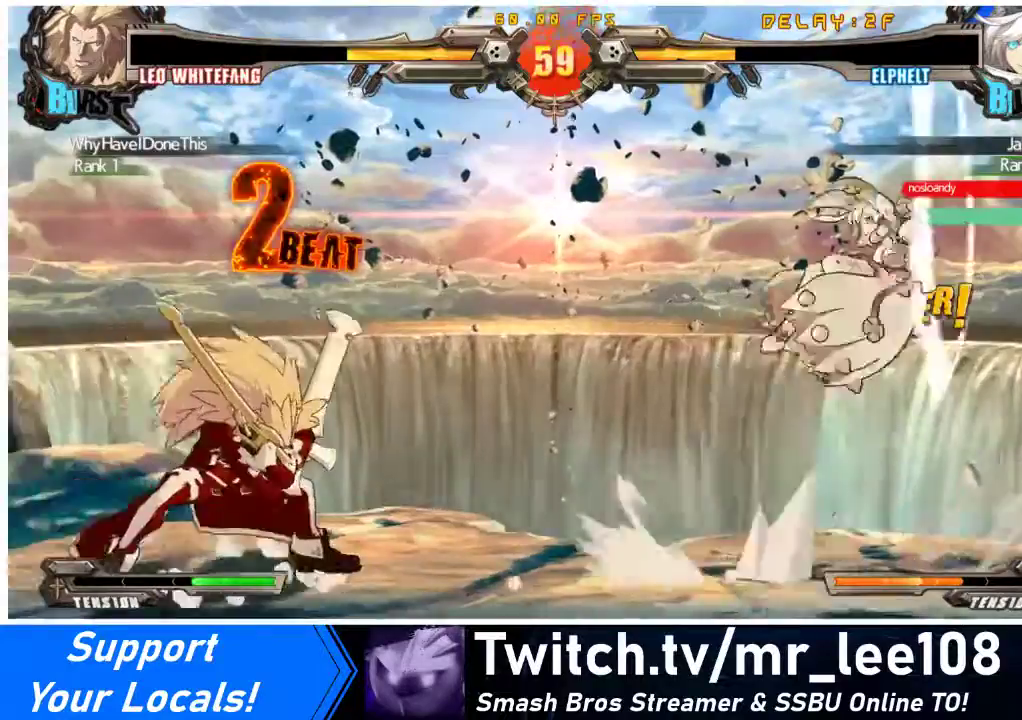
{"buttons": ["DPAD_DOWN"], "events": [[200, "DPAD_RIGHT", "up"], [467, "DPAD_DOWN", "down"]]}
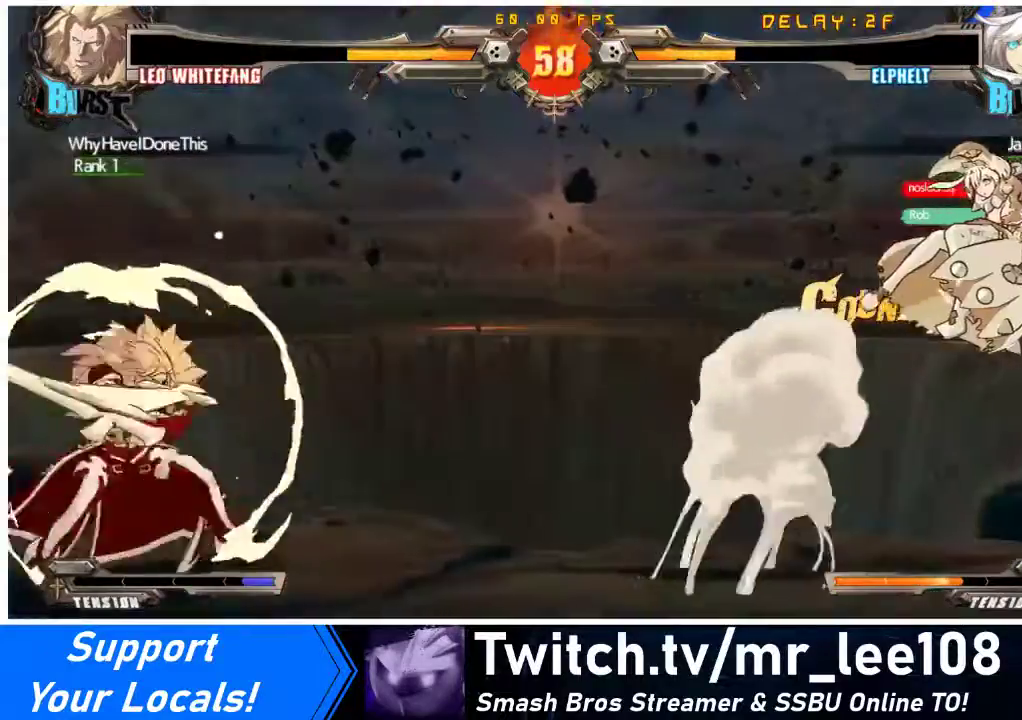
{"buttons": [], "events": [[33, "DPAD_LEFT", "down"], [67, "DPAD_DOWN", "up"], [100, "DPAD_LEFT", "up"]]}
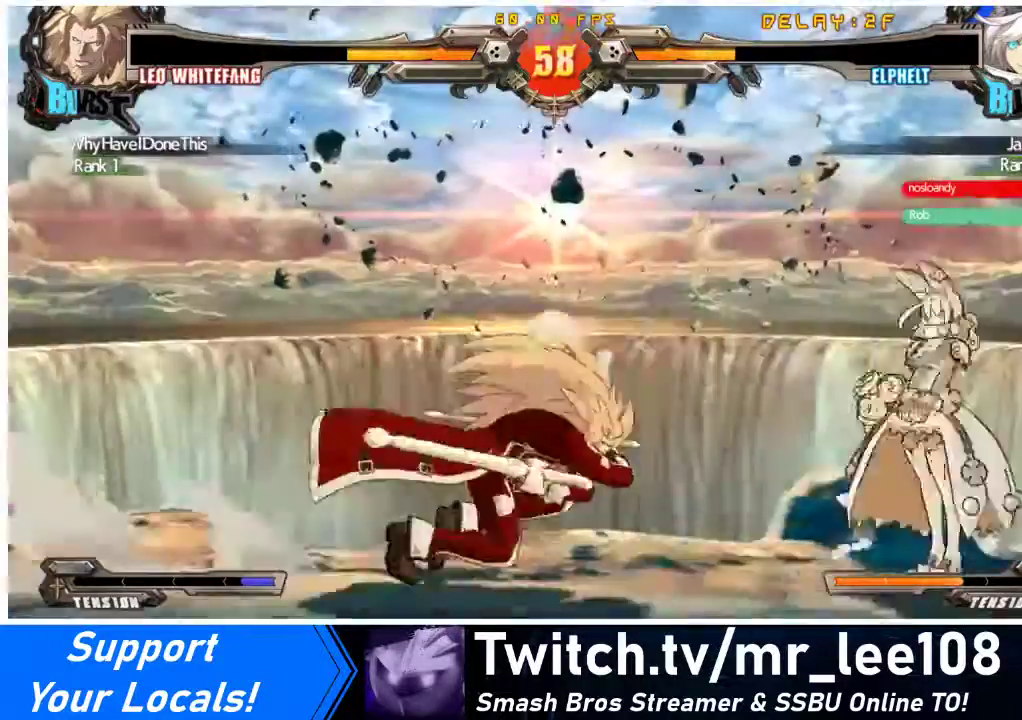
{"buttons": ["DPAD_RIGHT"], "events": [[133, "DPAD_RIGHT", "down"], [133, "DPAD_UP", "down"], [200, "DPAD_RIGHT", "up"], [233, "DPAD_RIGHT", "down"], [233, "DPAD_UP", "up"]]}
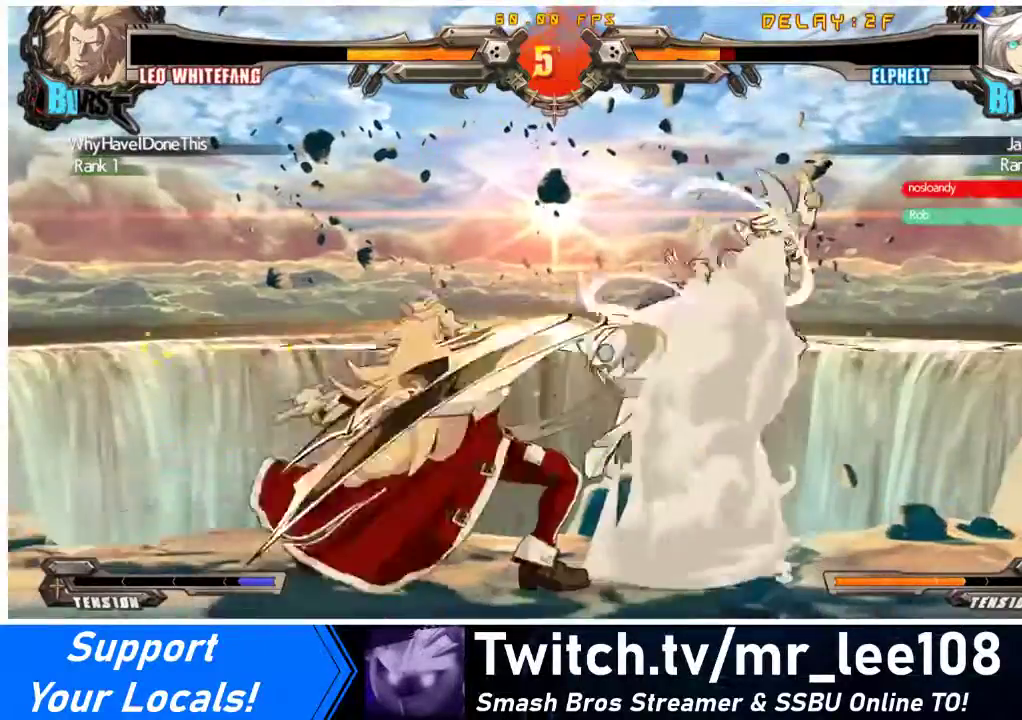
{"buttons": ["SQUARE", "TRIANGLE", "DPAD_LEFT"], "events": [[267, "DPAD_RIGHT", "up"], [333, "DPAD_LEFT", "down"], [467, "SQUARE", "down"], [467, "TRIANGLE", "down"]]}